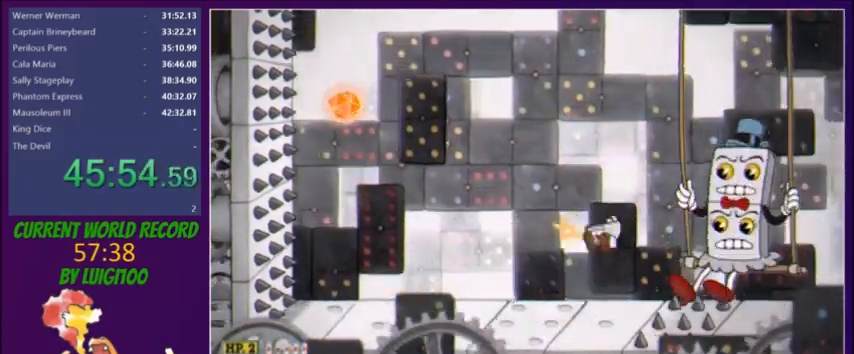
Gameplay with a controller (Xbox layout); each line is a JSON object with the inputs held at the frame after it. "button_events" lists button changes between this image and that frame as [ms after this image, input, new state], when the widget could be followed in between (sticks are given only as held states). Not read: L3 R3 left_stick right_stick.
{"buttons": ["L2", "DPAD_RIGHT"], "button_events": [[167, "DPAD_RIGHT", "down"], [167, "R1", "down"], [300, "R1", "up"], [334, "L2", "up"], [367, "R1", "down"], [401, "L2", "down"], [501, "R1", "up"]]}
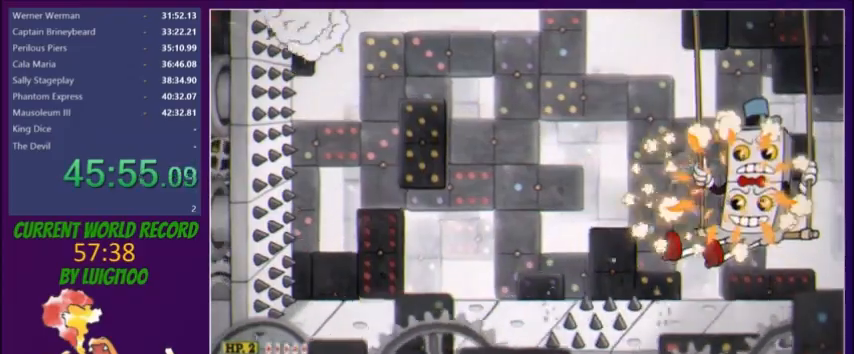
{"buttons": ["L2", "R1"], "button_events": [[33, "DPAD_RIGHT", "up"], [66, "DPAD_LEFT", "down"], [300, "DPAD_LEFT", "up"], [433, "R1", "down"]]}
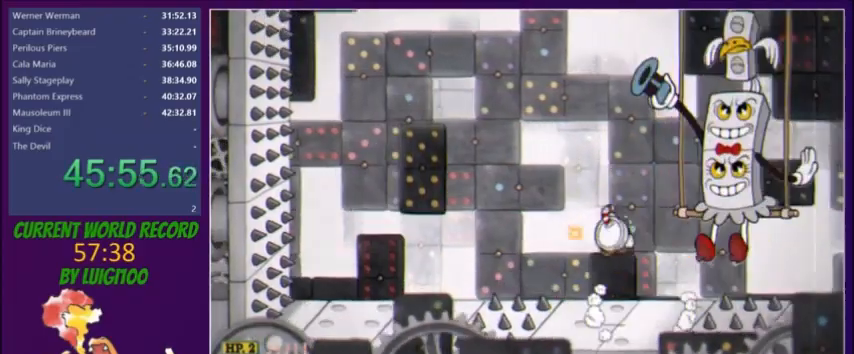
{"buttons": ["L2"], "button_events": [[100, "DPAD_LEFT", "down"], [100, "R1", "up"], [234, "DPAD_LEFT", "up"], [367, "DPAD_LEFT", "down"], [434, "DPAD_LEFT", "up"]]}
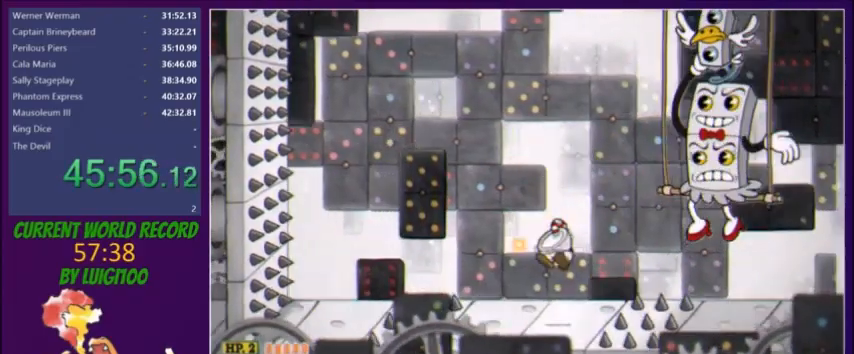
{"buttons": ["L2"], "button_events": [[133, "R1", "down"], [200, "DPAD_RIGHT", "down"], [400, "L2", "up"], [400, "R1", "up"], [500, "DPAD_RIGHT", "up"], [500, "L2", "down"]]}
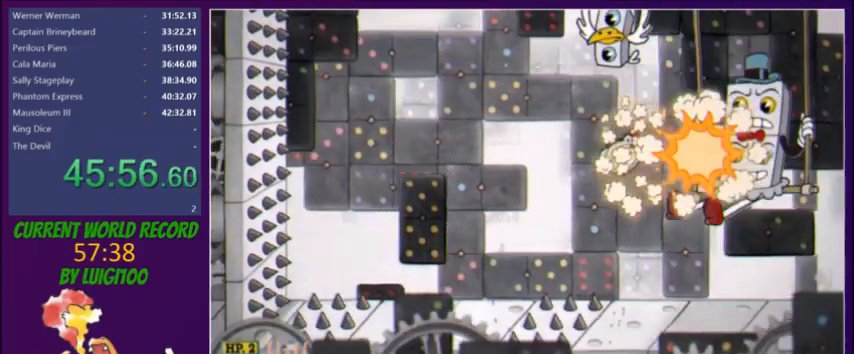
{"buttons": ["L2", "R1", "DPAD_RIGHT"], "button_events": [[401, "R1", "down"], [434, "DPAD_RIGHT", "down"]]}
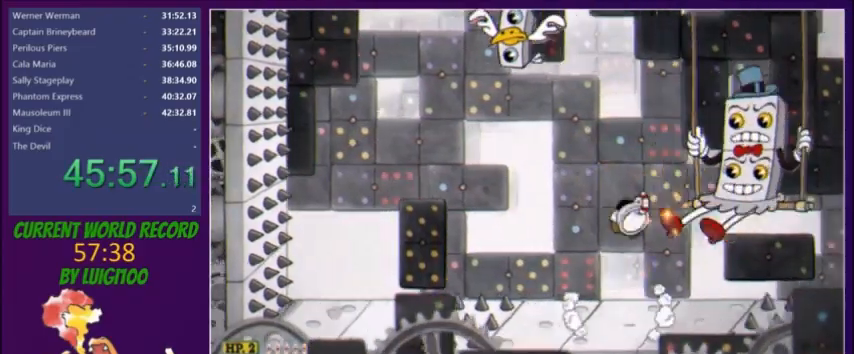
{"buttons": ["L2", "DPAD_LEFT"], "button_events": [[100, "R1", "up"], [267, "R1", "down"], [333, "DPAD_RIGHT", "up"], [367, "DPAD_LEFT", "down"], [367, "R1", "up"]]}
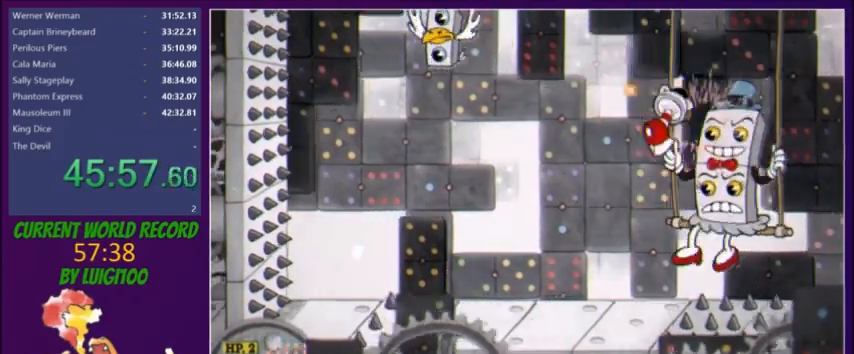
{"buttons": ["L2", "DPAD_LEFT"], "button_events": []}
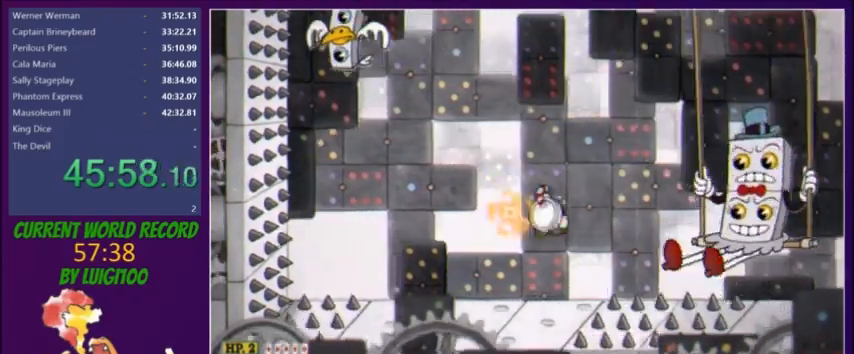
{"buttons": ["L2", "DPAD_RIGHT"], "button_events": [[133, "DPAD_LEFT", "up"], [166, "DPAD_RIGHT", "down"], [166, "R1", "down"], [300, "L2", "up"], [400, "L2", "down"], [400, "R1", "up"]]}
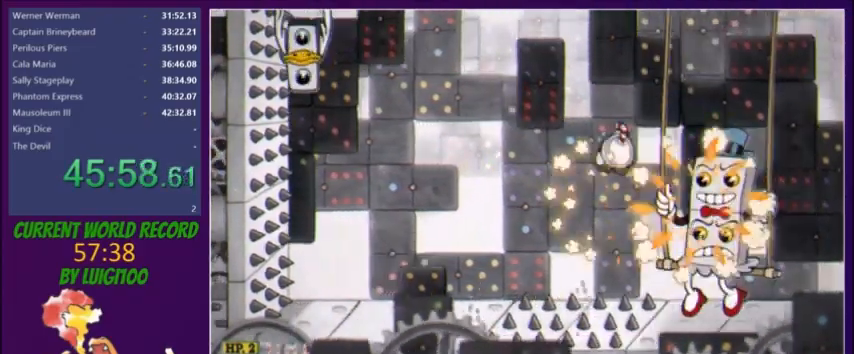
{"buttons": ["L2", "R1"], "button_events": [[134, "R1", "down"], [300, "DPAD_RIGHT", "up"], [334, "DPAD_LEFT", "down"], [334, "R1", "up"], [434, "DPAD_LEFT", "up"], [467, "R1", "down"]]}
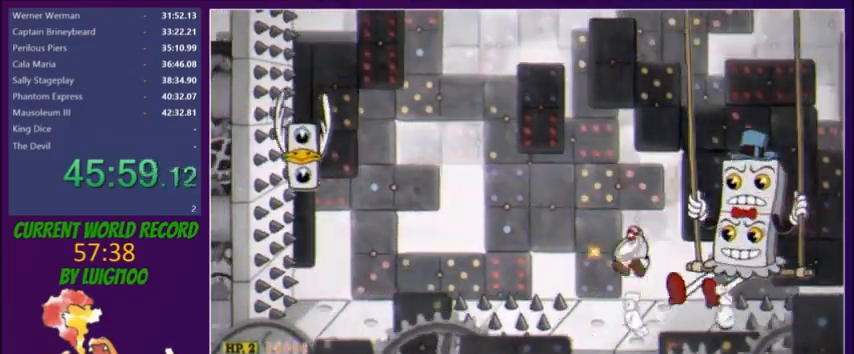
{"buttons": ["L2", "DPAD_LEFT"], "button_events": [[66, "R1", "up"], [100, "DPAD_RIGHT", "down"], [233, "R1", "down"], [300, "DPAD_RIGHT", "up"], [333, "DPAD_LEFT", "down"], [333, "R1", "up"]]}
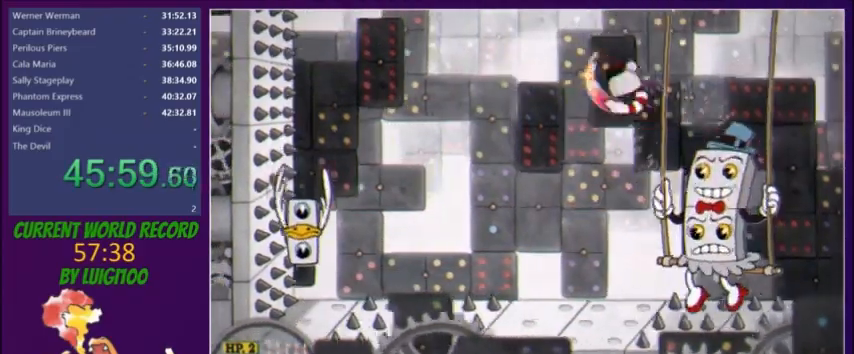
{"buttons": ["L2"], "button_events": [[400, "DPAD_LEFT", "up"]]}
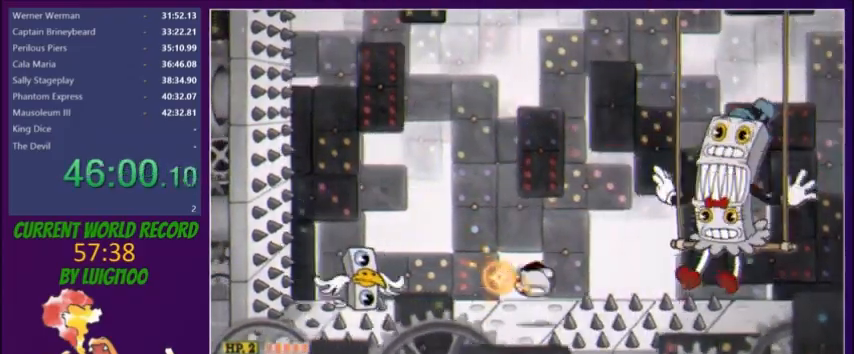
{"buttons": ["L2", "DPAD_RIGHT"], "button_events": [[233, "DPAD_RIGHT", "down"], [233, "R1", "down"], [400, "L2", "up"], [433, "R1", "up"], [500, "L2", "down"]]}
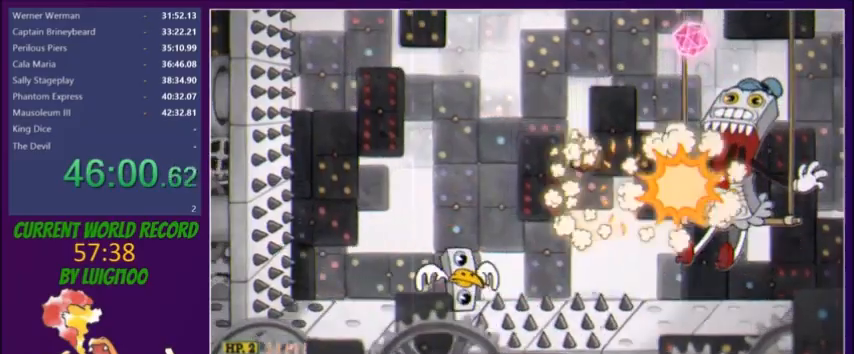
{"buttons": ["L2", "R1"], "button_events": [[234, "DPAD_RIGHT", "up"], [434, "R1", "down"]]}
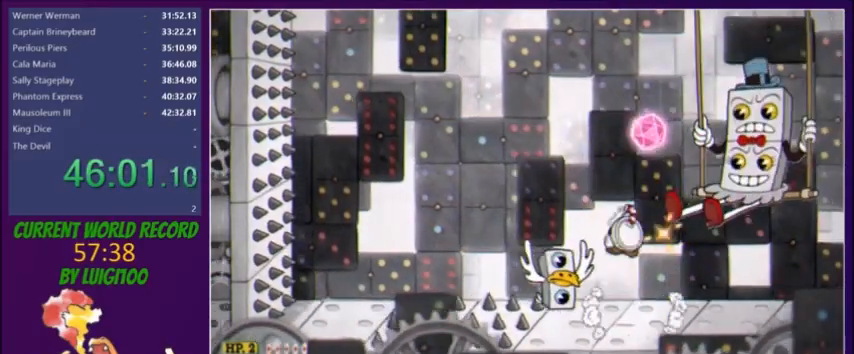
{"buttons": ["L2", "DPAD_LEFT"], "button_events": [[133, "DPAD_LEFT", "down"], [200, "R1", "up"]]}
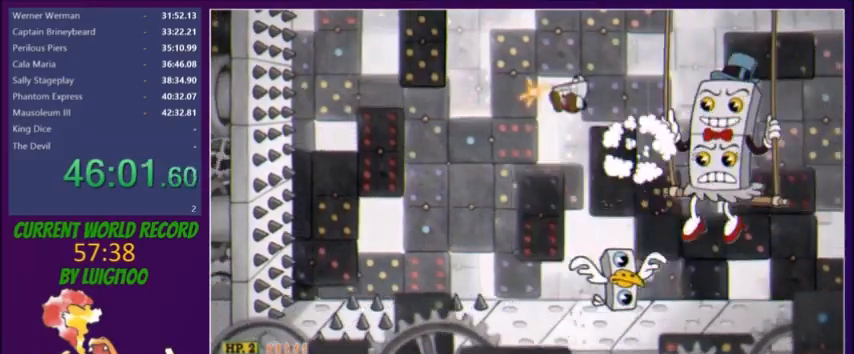
{"buttons": ["L2", "R1"], "button_events": [[33, "DPAD_LEFT", "up"], [67, "DPAD_RIGHT", "down"], [134, "DPAD_RIGHT", "up"], [501, "R1", "down"]]}
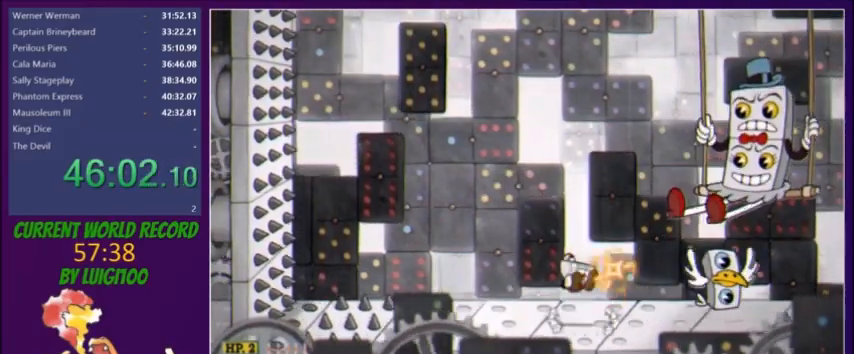
{"buttons": ["L2"], "button_events": [[33, "DPAD_RIGHT", "down"], [66, "DPAD_UP", "down"], [200, "R1", "up"], [233, "DPAD_RIGHT", "up"], [267, "DPAD_UP", "up"]]}
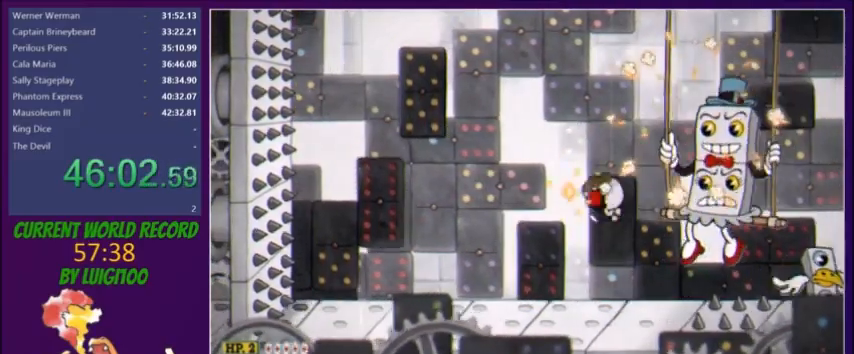
{"buttons": ["L2", "DPAD_RIGHT"], "button_events": [[234, "R1", "down"], [267, "DPAD_RIGHT", "down"], [401, "R1", "up"]]}
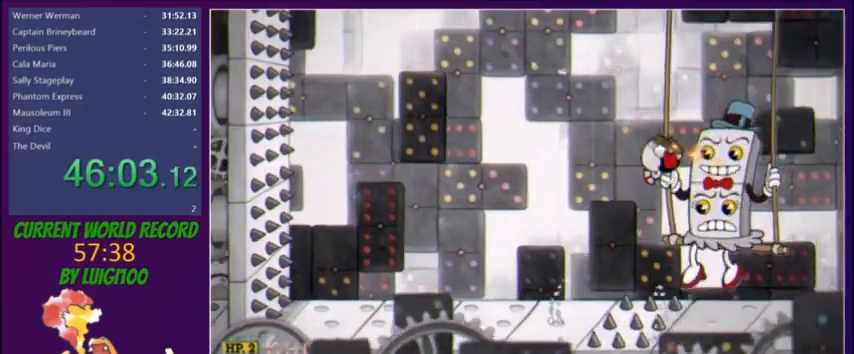
{"buttons": ["L2", "DPAD_LEFT"], "button_events": [[33, "R1", "down"], [133, "DPAD_RIGHT", "up"], [133, "R1", "up"], [200, "DPAD_LEFT", "down"]]}
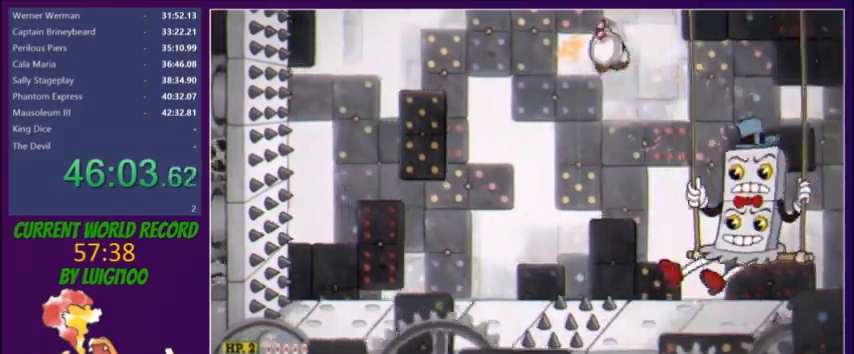
{"buttons": ["L2", "R1", "DPAD_RIGHT"], "button_events": [[100, "DPAD_LEFT", "up"], [134, "DPAD_DOWN", "down"], [167, "DPAD_RIGHT", "down"], [300, "DPAD_DOWN", "up"], [300, "DPAD_RIGHT", "up"], [300, "L2", "up"], [434, "L2", "down"], [434, "R1", "down"], [501, "DPAD_RIGHT", "down"]]}
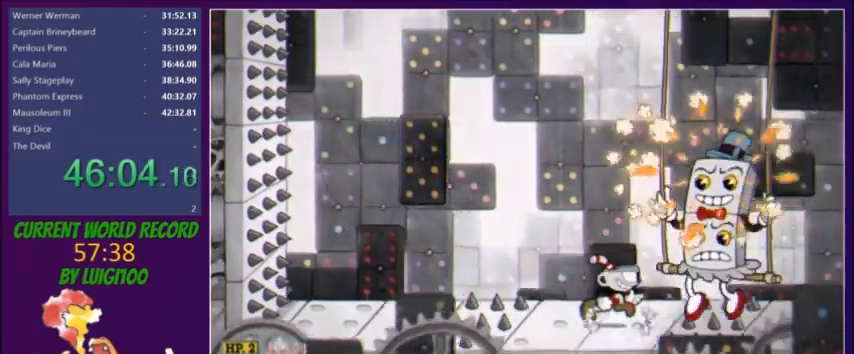
{"buttons": ["L2", "R1"], "button_events": [[66, "R1", "up"], [200, "R1", "down"], [300, "DPAD_RIGHT", "up"], [333, "DPAD_LEFT", "down"], [500, "DPAD_LEFT", "up"]]}
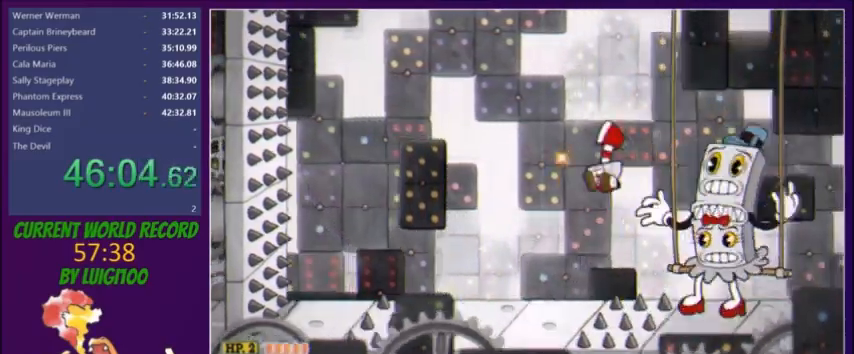
{"buttons": ["L2", "R1"], "button_events": [[33, "DPAD_RIGHT", "down"], [33, "R1", "up"], [167, "DPAD_RIGHT", "up"], [434, "R1", "down"]]}